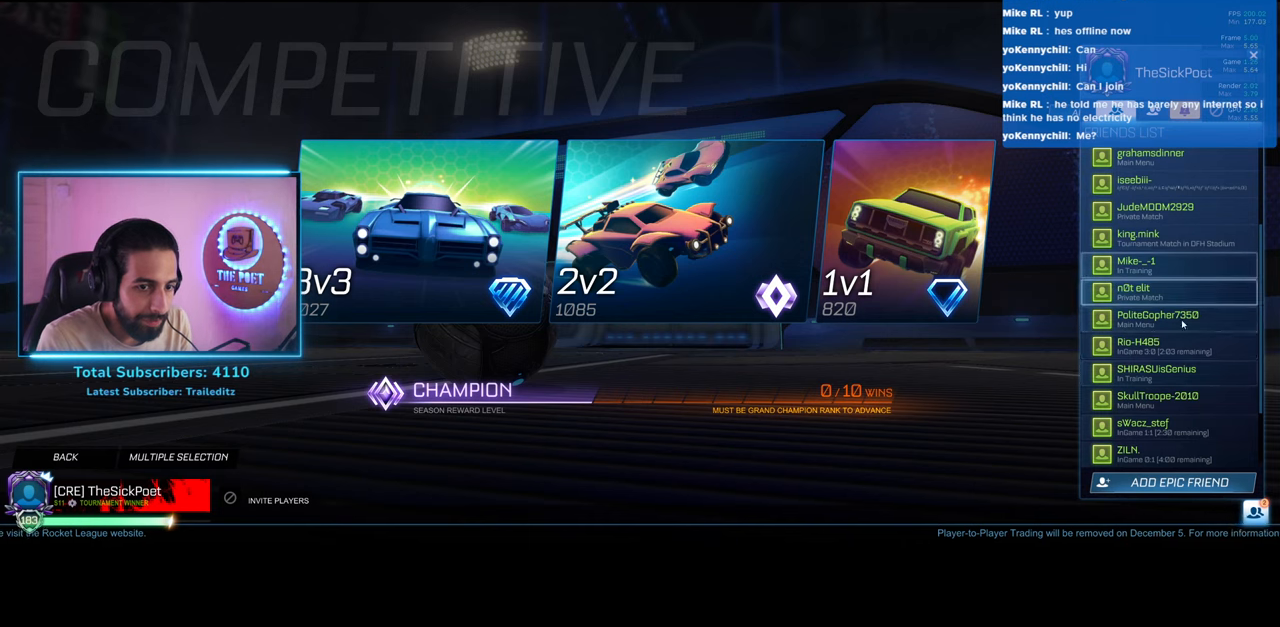
Gameplay with keyboard and mouse; each line is a JSON object with the keys and mouse buttons held at the frame after it. "events" lists presses ("down") and releases ("up") of "a", "ctrl", "d", "e", "q", "s", "shift", "space", "w", "mouse_left", "mouse_wheel", "mouse_right", "mouse_mb4" and "mouse_mb5" between this image and that frame as [ms after this image, input, new state], when the widget could be followed in between. "mouse_left", "mouse_wheel", "mouse_right", "mouse_mb4", "mouse_mb5" = the "left", "wheel", "right", "mb4", "mb5" buttons of the "mouse" list. No other keys are recorded. "wheel" means that the mouse wheel is clicked or scrolled. Mouse movement is not recorded.
{"keys": [], "mouse": [], "events": [[233, "mouse_left", "down"], [316, "mouse_left", "up"]]}
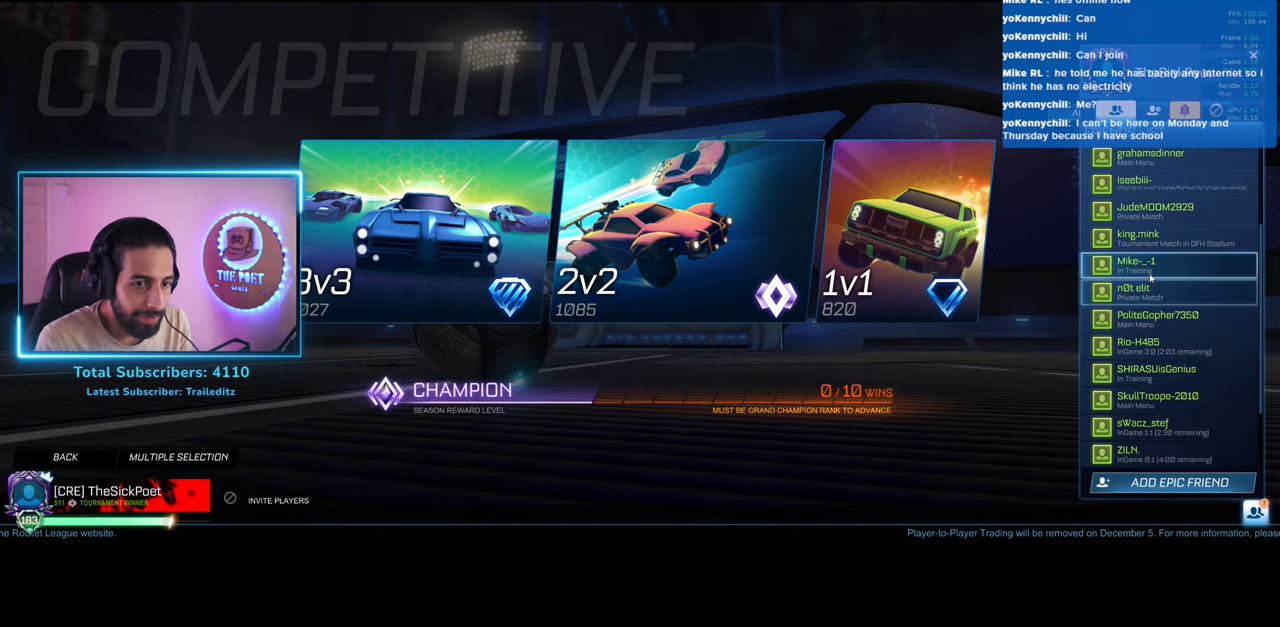
{"keys": [], "mouse": [], "events": [[166, "mouse_left", "down"], [233, "mouse_left", "up"]]}
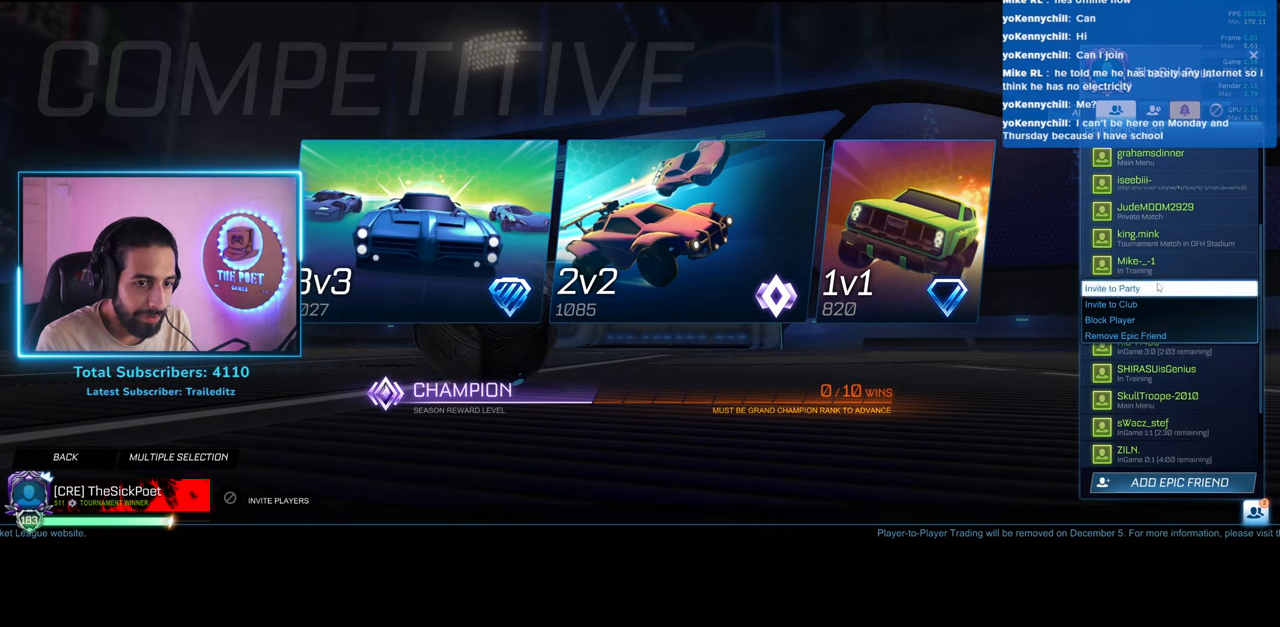
{"keys": [], "mouse": [], "events": []}
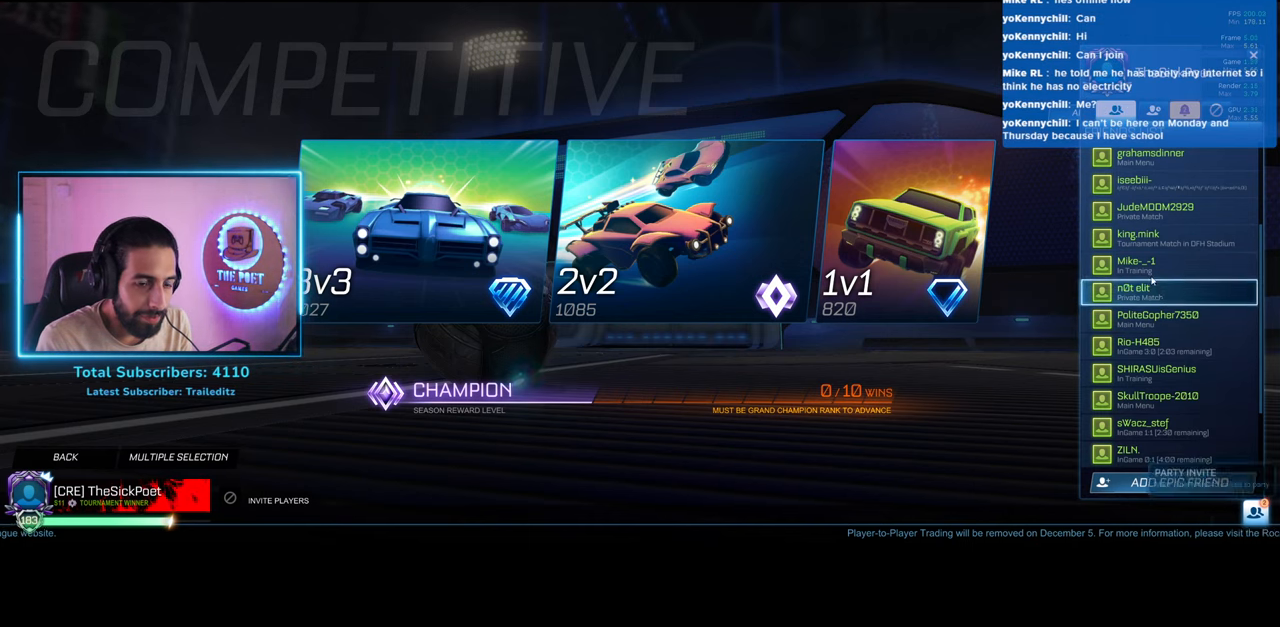
{"keys": [], "mouse": [], "events": []}
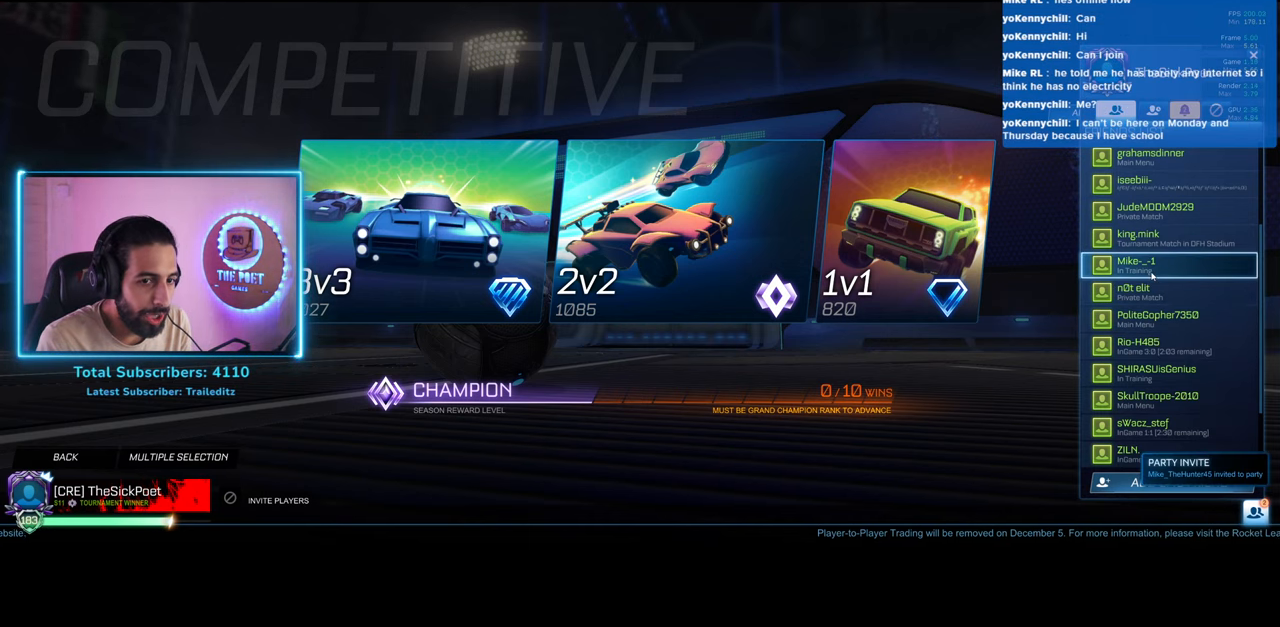
{"keys": [], "mouse": [], "events": []}
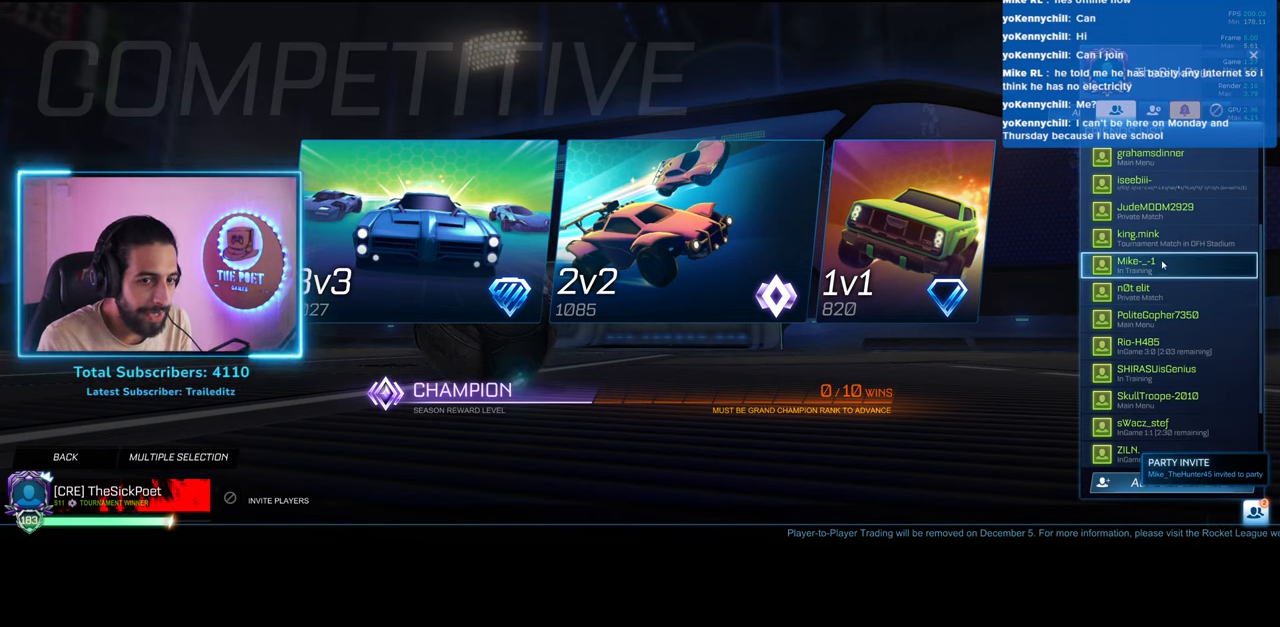
{"keys": [], "mouse": [], "events": []}
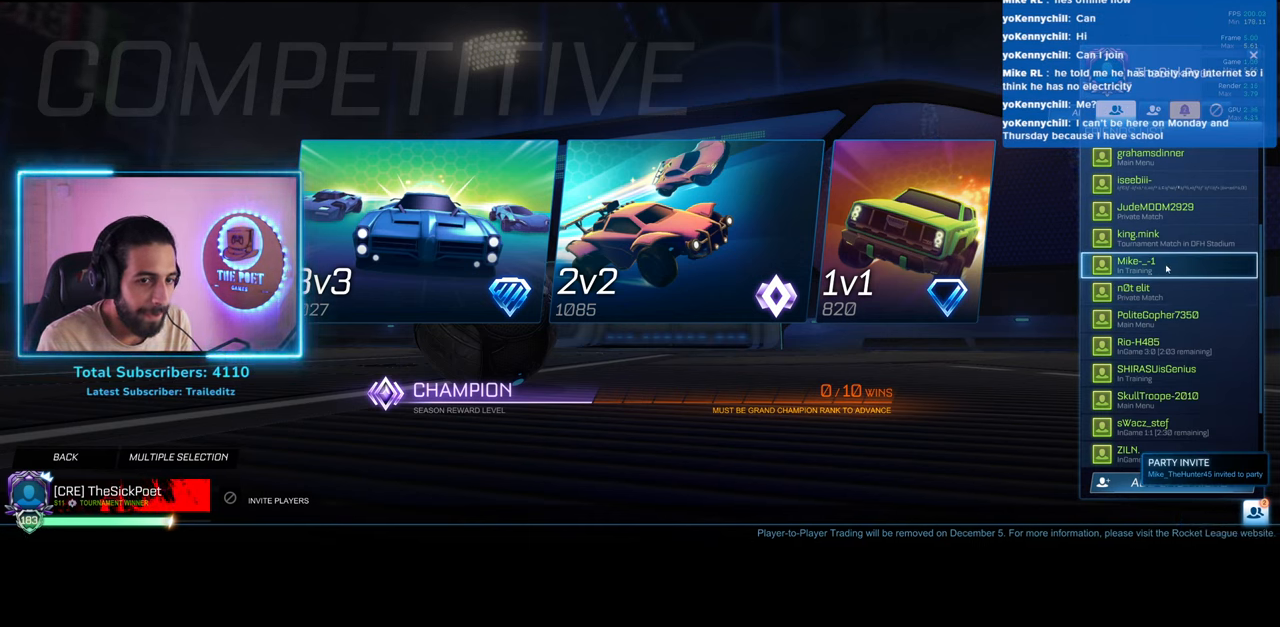
{"keys": [], "mouse": [], "events": []}
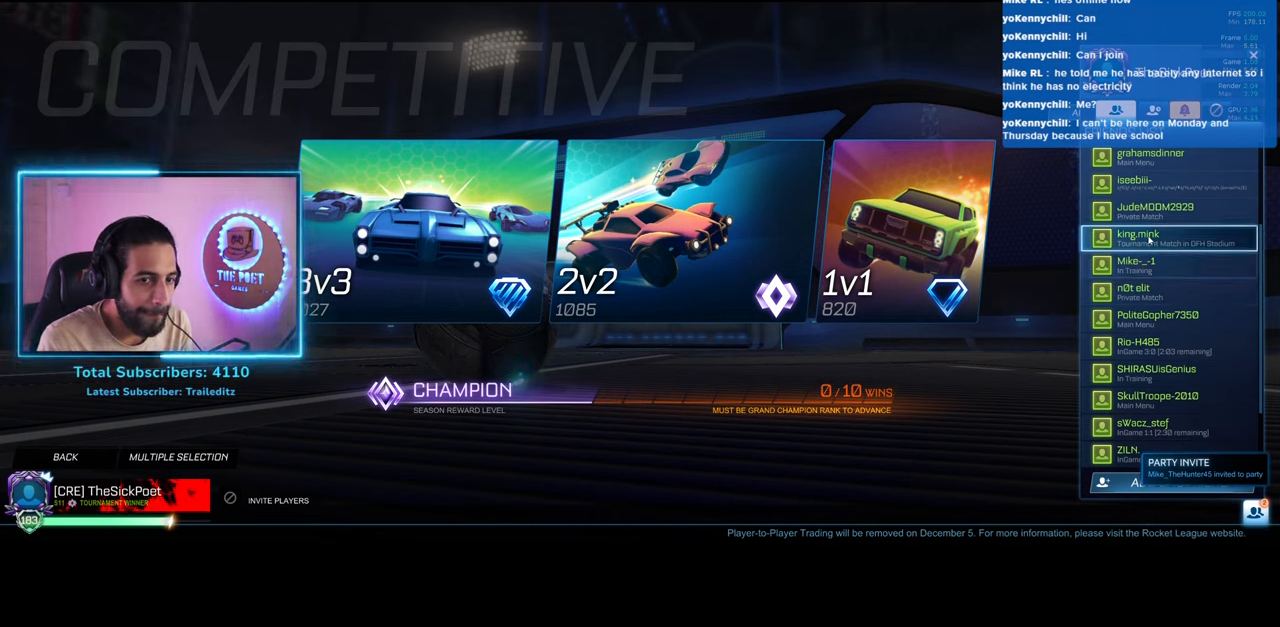
{"keys": [], "mouse": [], "events": [[50, "mouse_wheel", "down"], [250, "mouse_wheel", "up"]]}
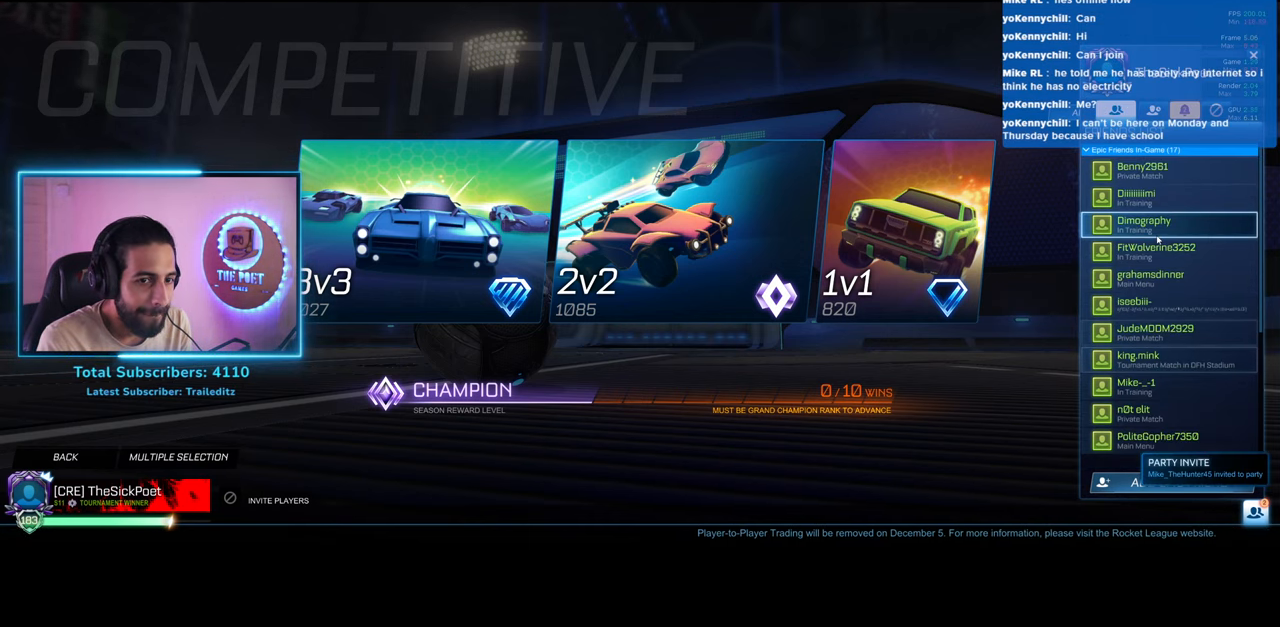
{"keys": [], "mouse": [], "events": [[200, "mouse_wheel", "down"], [466, "mouse_wheel", "up"]]}
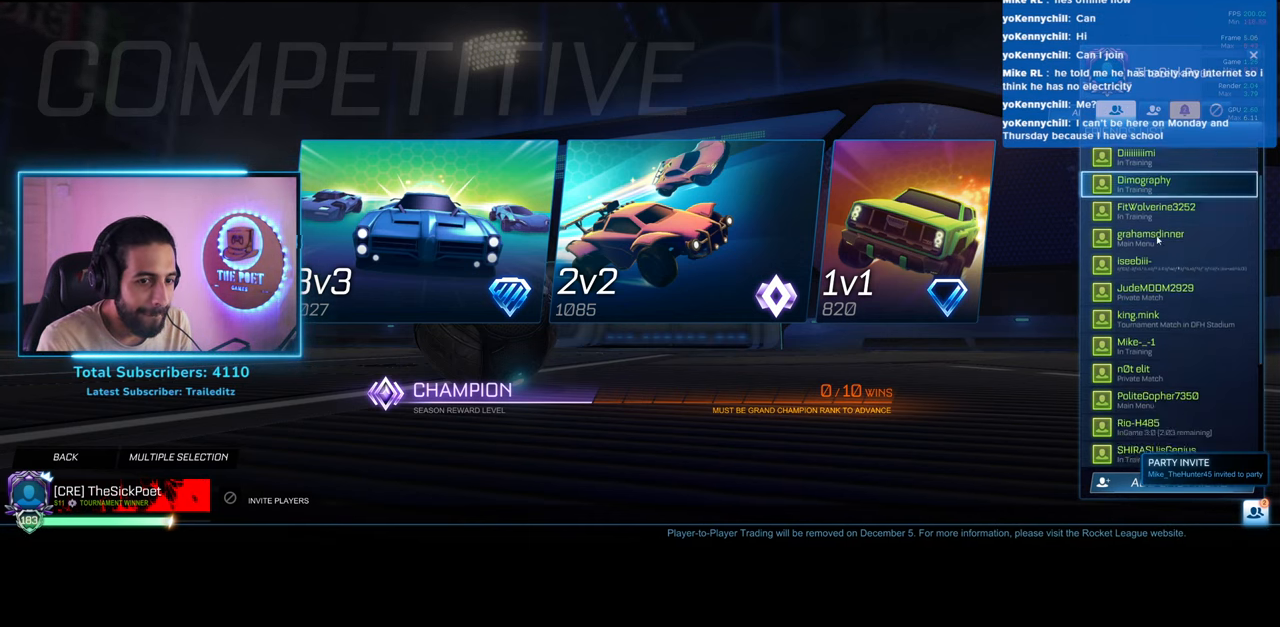
{"keys": [], "mouse": [], "events": []}
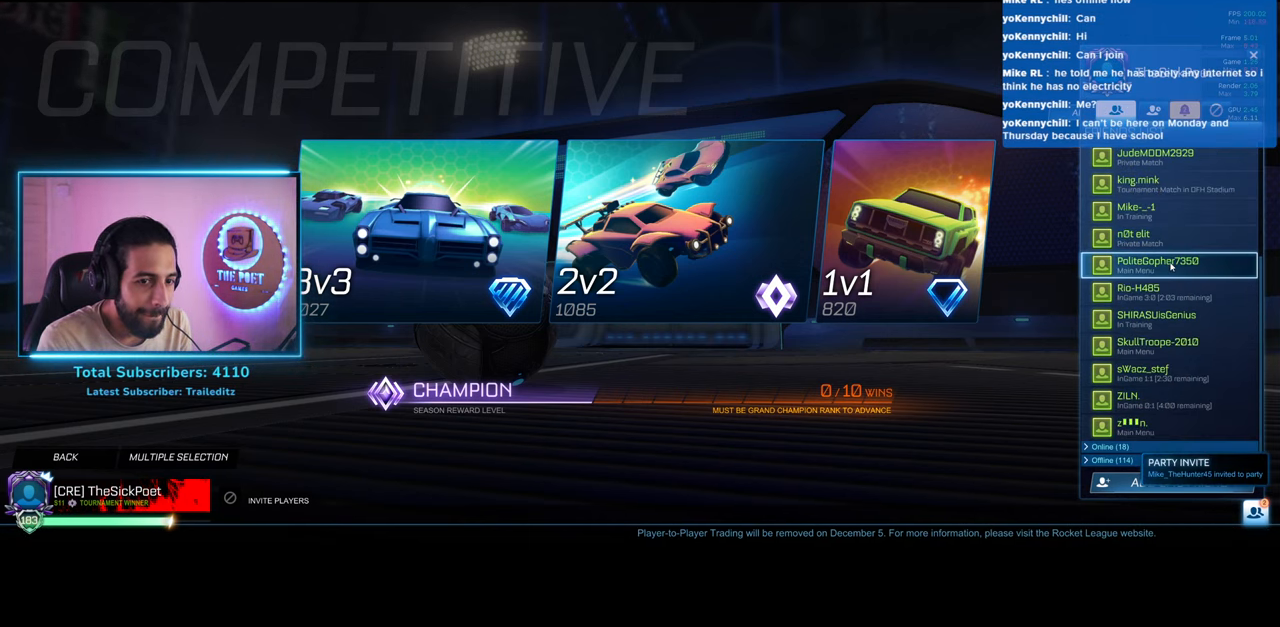
{"keys": [], "mouse": [], "events": []}
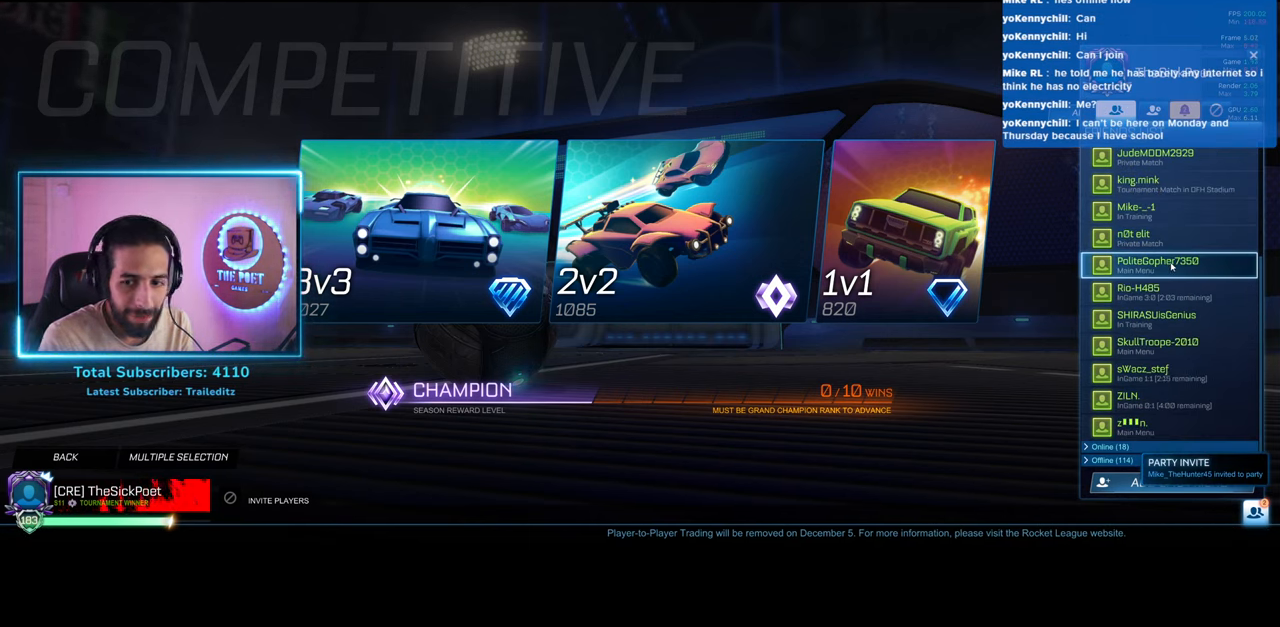
{"keys": [], "mouse": [], "events": []}
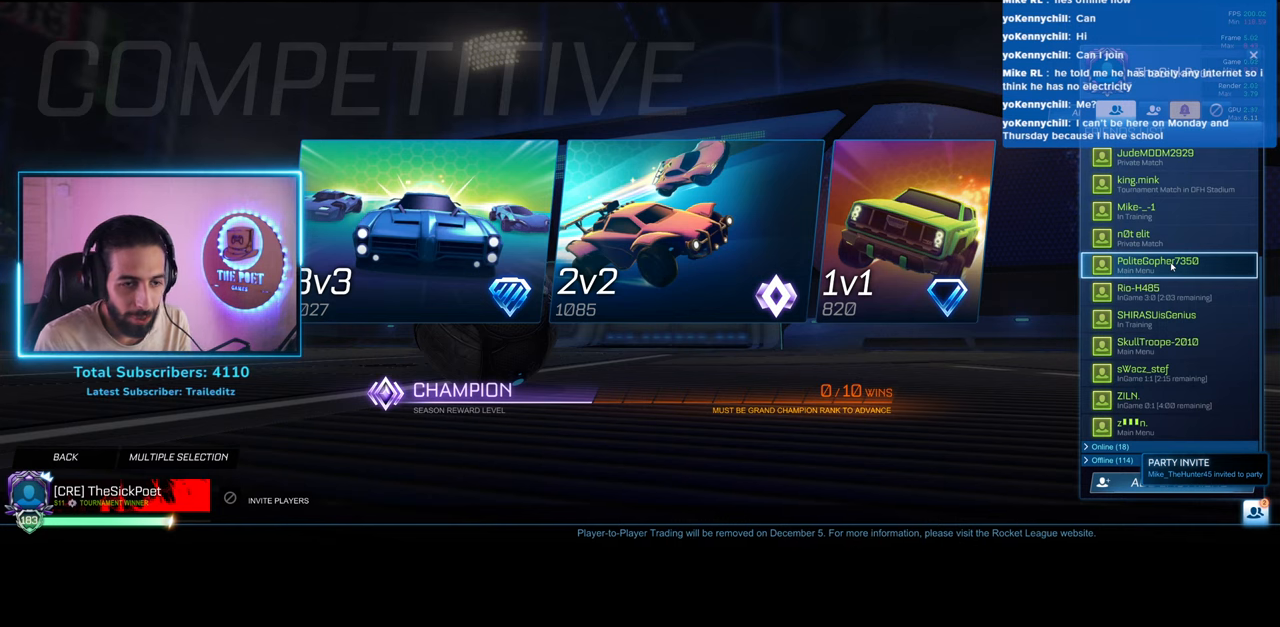
{"keys": [], "mouse": [], "events": []}
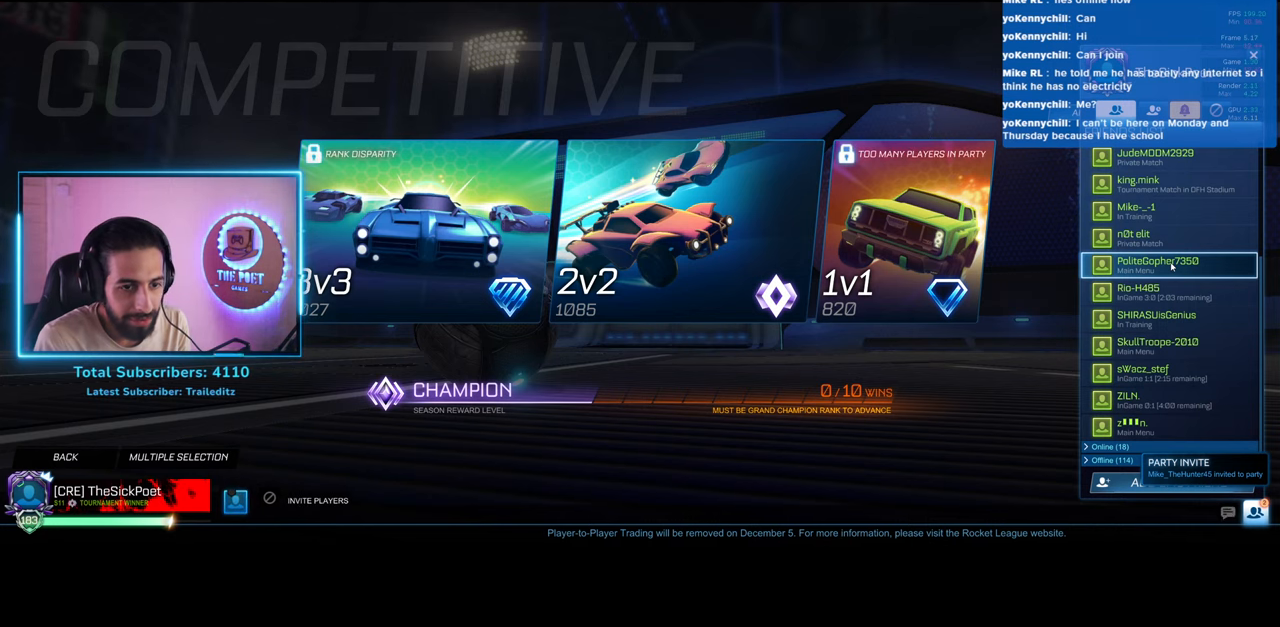
{"keys": [], "mouse": [], "events": []}
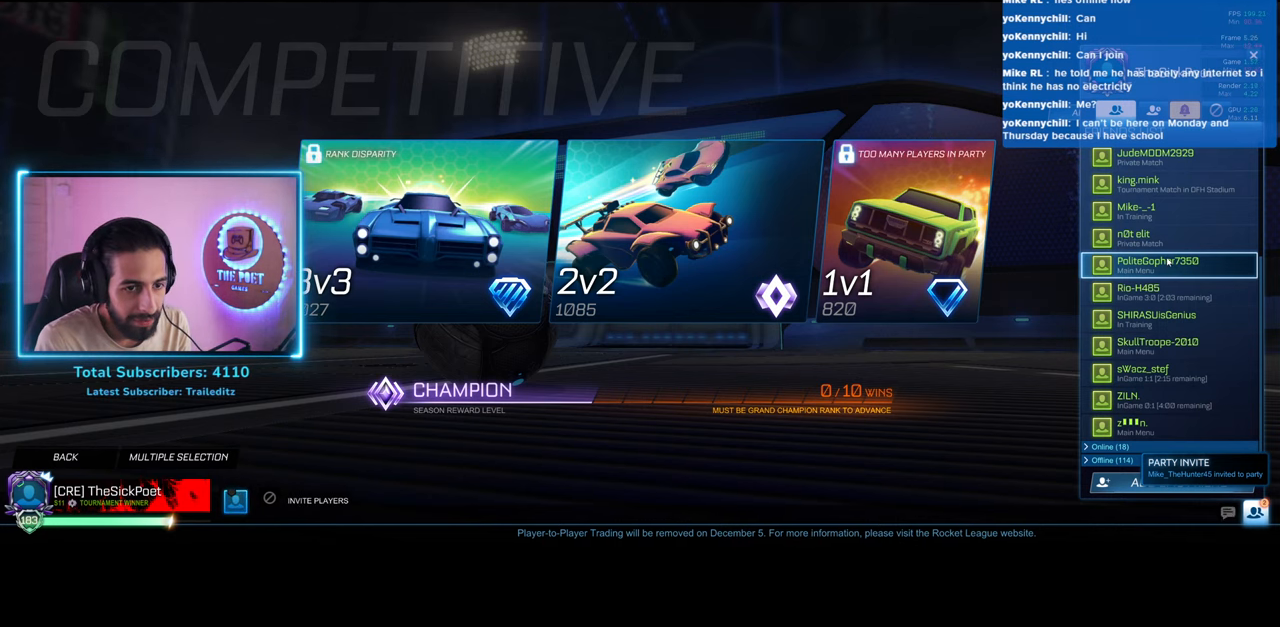
{"keys": [], "mouse": [], "events": []}
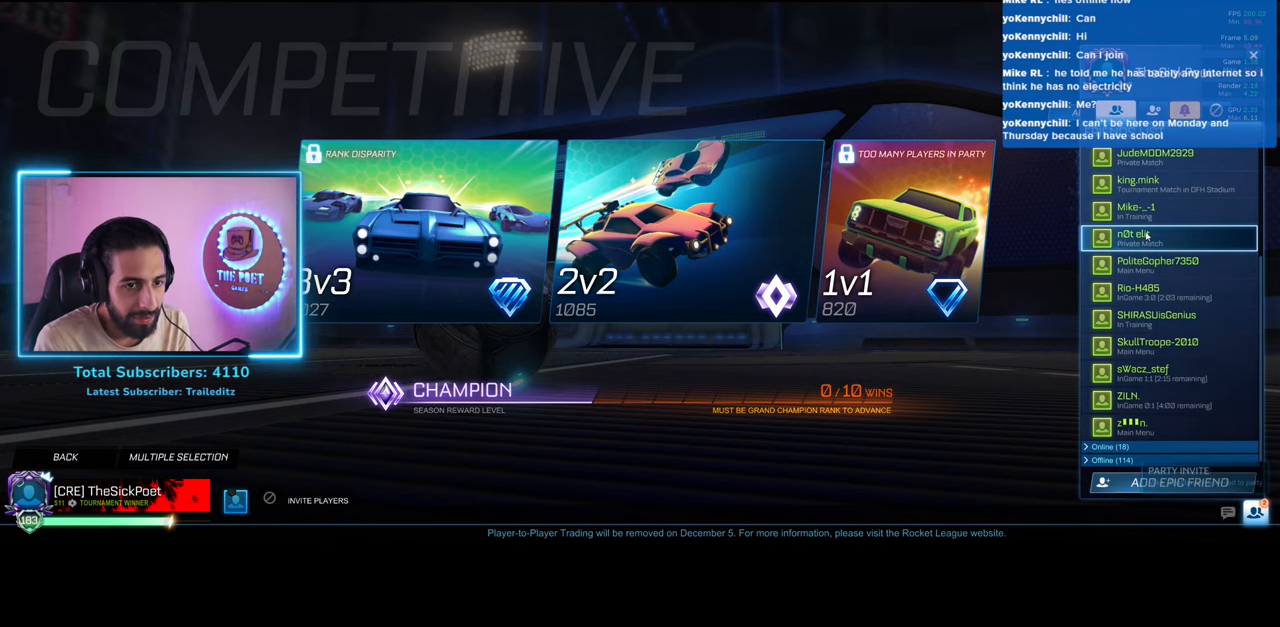
{"keys": [], "mouse": [], "events": []}
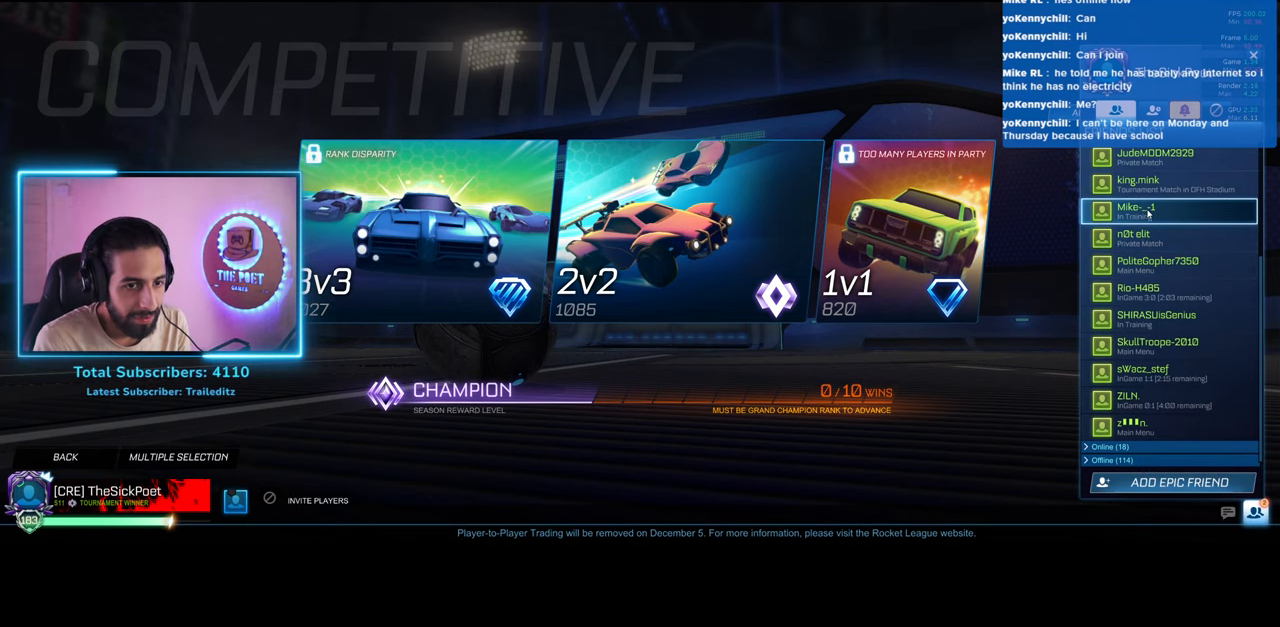
{"keys": [], "mouse": ["wheel"], "events": [[466, "mouse_wheel", "down"]]}
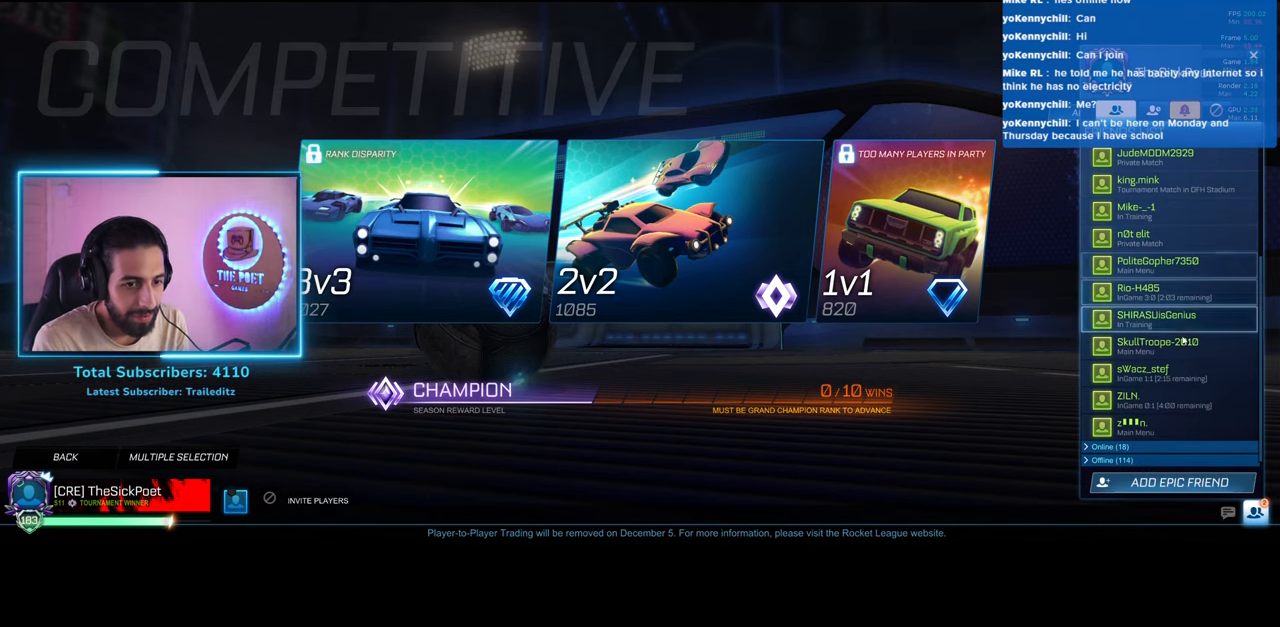
{"keys": [], "mouse": [], "events": [[150, "mouse_wheel", "up"], [300, "mouse_wheel", "down"], [466, "mouse_wheel", "up"]]}
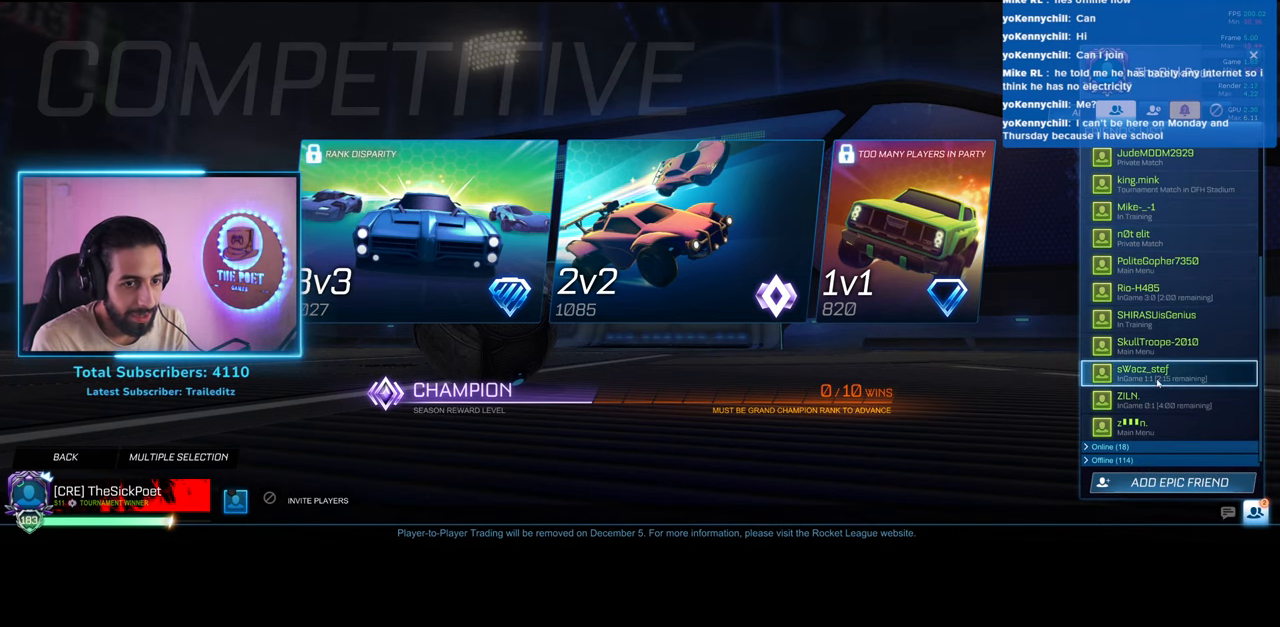
{"keys": [], "mouse": [], "events": []}
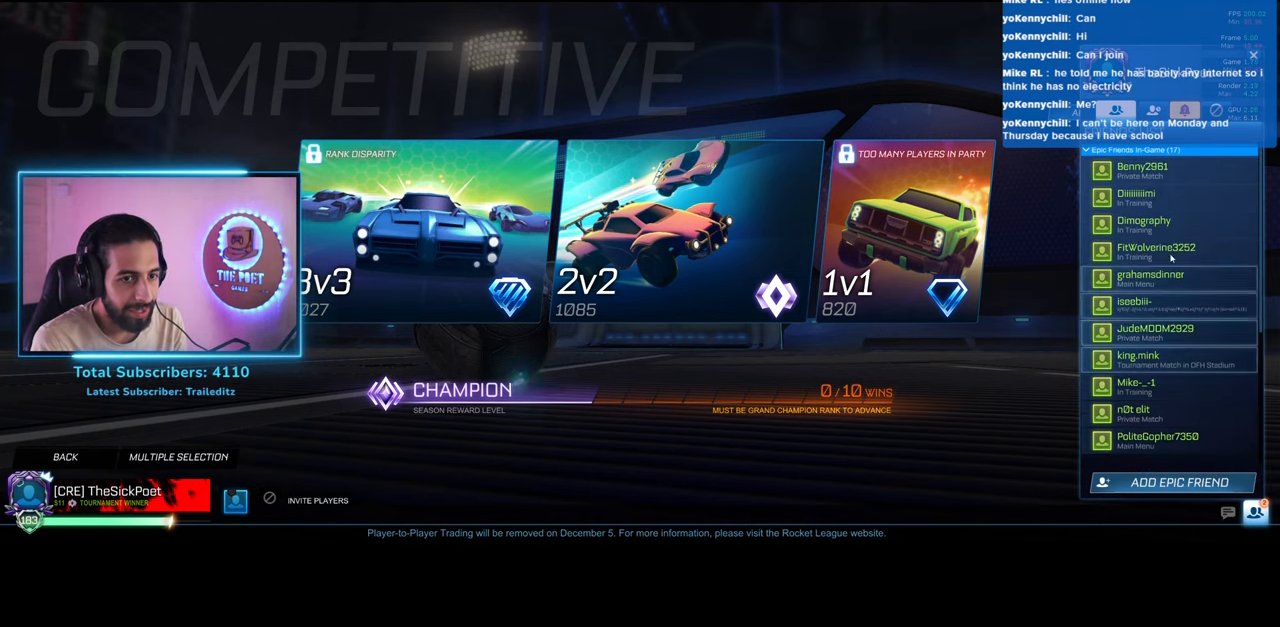
{"keys": [], "mouse": ["left"], "events": [[450, "mouse_left", "down"]]}
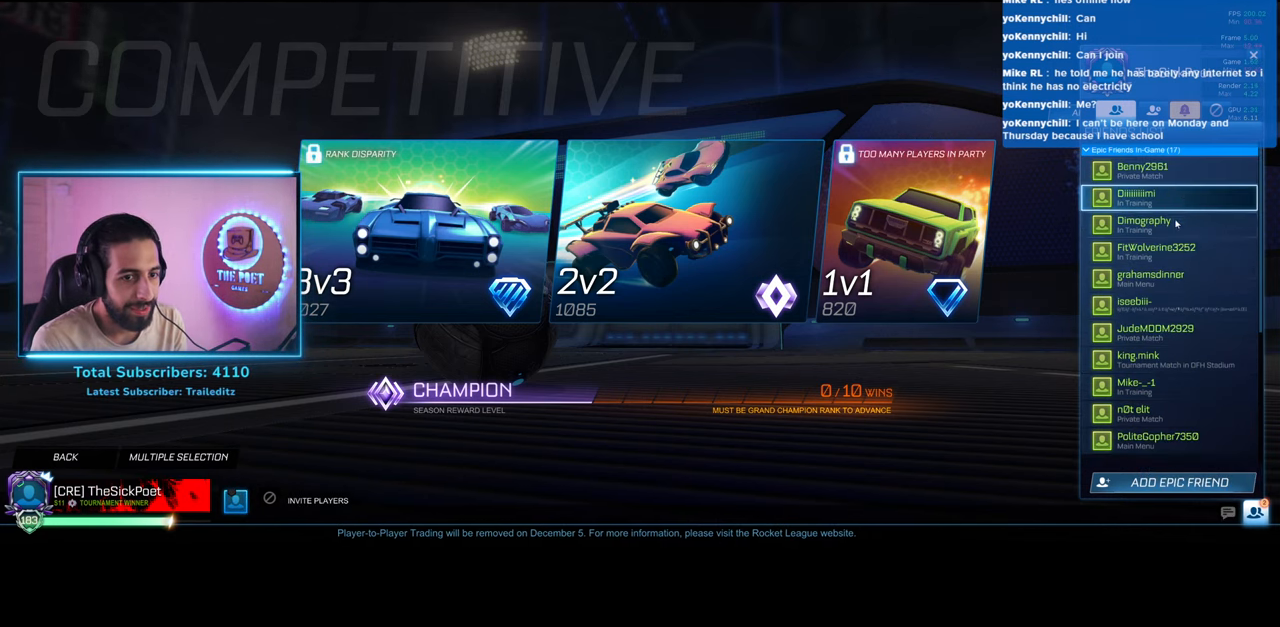
{"keys": [], "mouse": [], "events": [[16, "mouse_left", "up"], [350, "mouse_left", "down"], [400, "mouse_left", "up"]]}